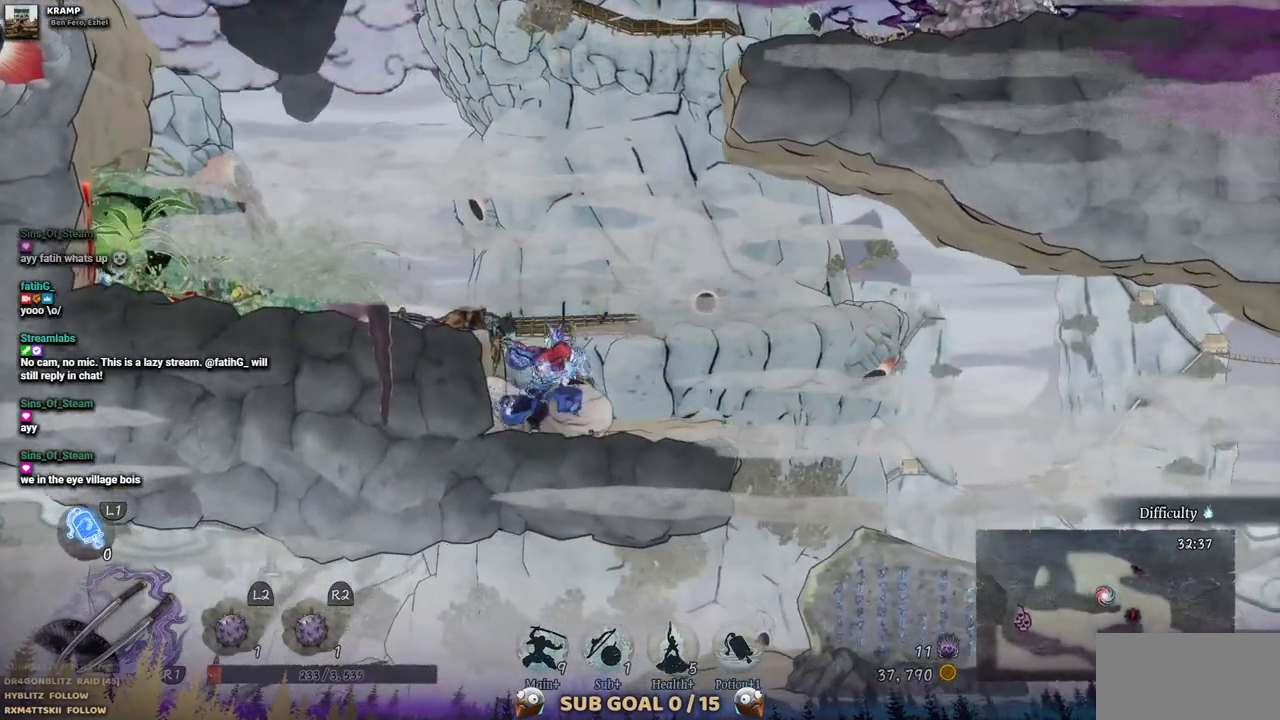
Gameplay with a controller (PlayStation layout); each line is a JSON object with the inputs held at the frame after it. "events" lists button and stick changes between this image and that frame as [ms after this image, input, new state], when the widget could be followed in between. Not read: L2 R1 R2.
{"buttons": ["DPAD_LEFT"], "left_stick": "center", "right_stick": "center", "events": [[167, "CROSS", "down"], [233, "DPAD_LEFT", "down"], [400, "CROSS", "up"]]}
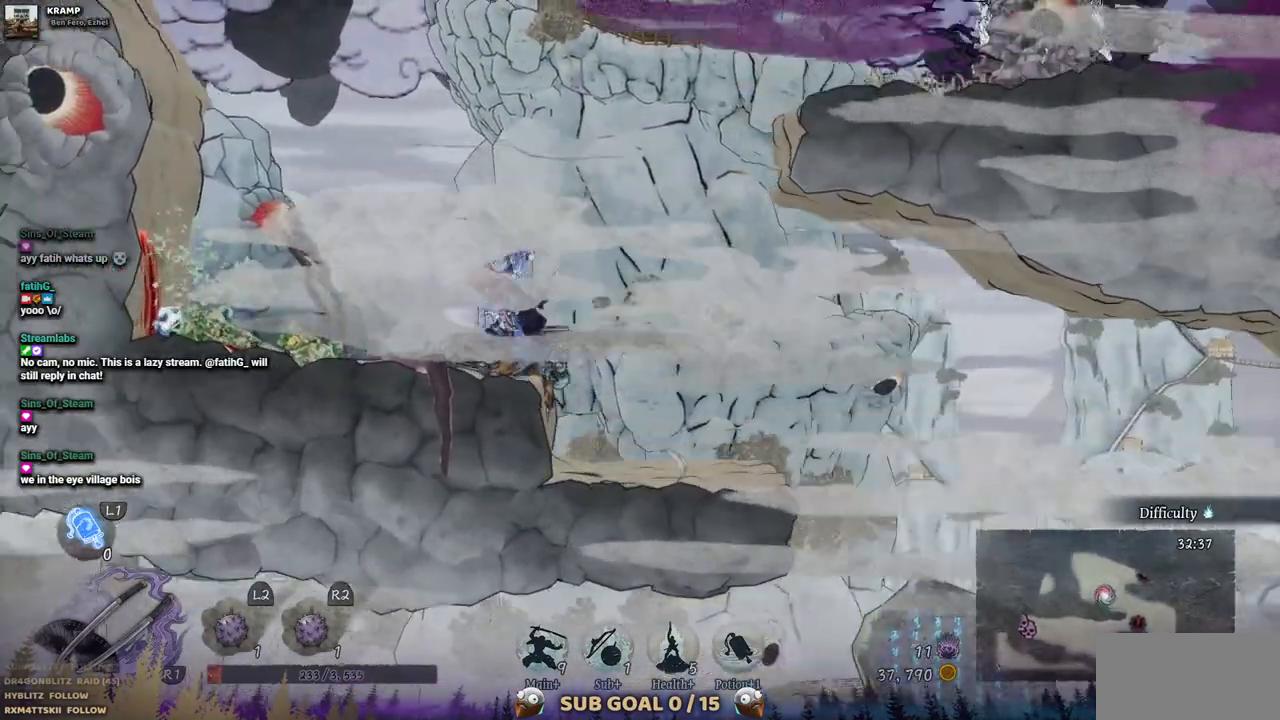
{"buttons": ["DPAD_LEFT"], "left_stick": "center", "right_stick": "center", "events": []}
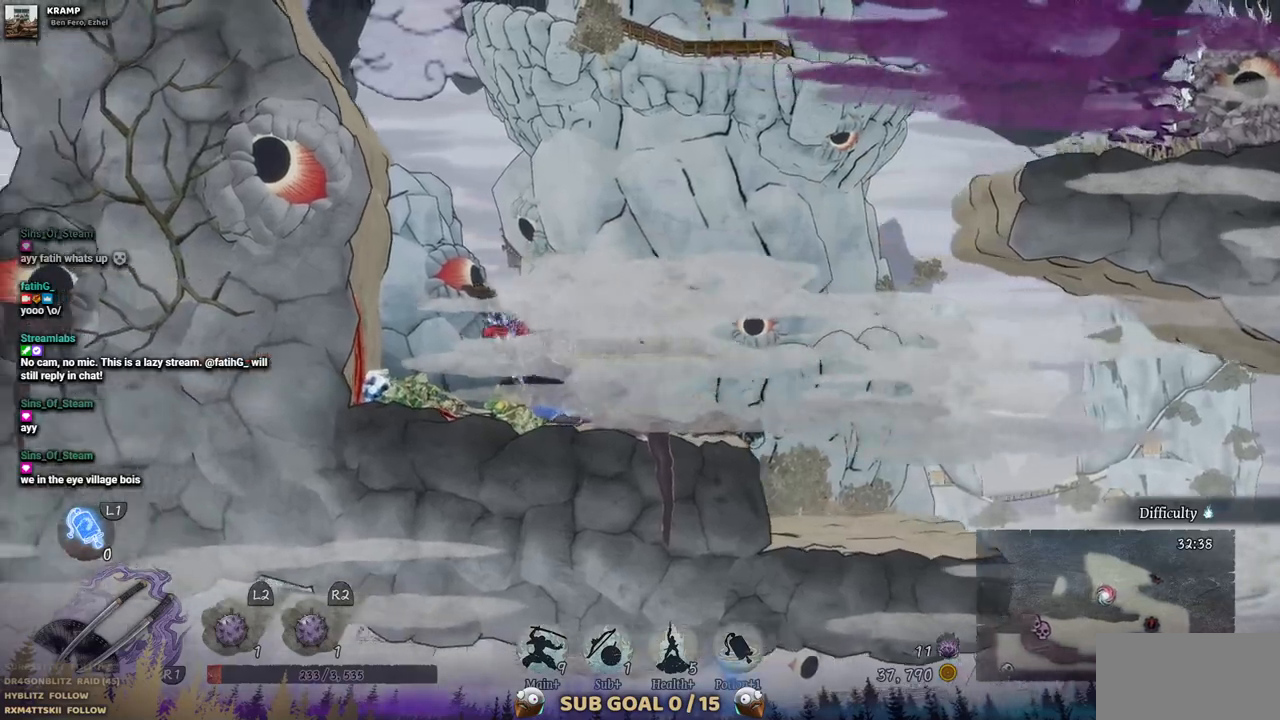
{"buttons": [], "left_stick": "center", "right_stick": "center", "events": [[417, "DPAD_LEFT", "up"]]}
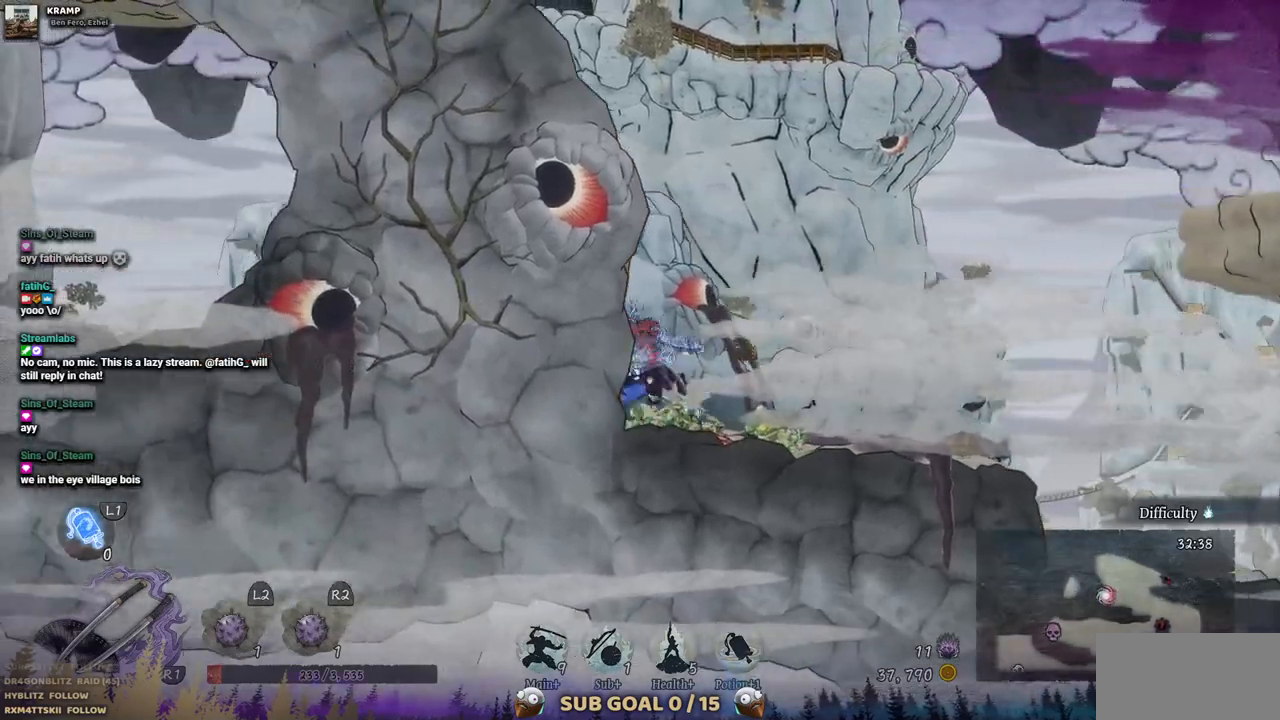
{"buttons": ["DPAD_RIGHT"], "left_stick": "center", "right_stick": "center", "events": [[100, "DPAD_RIGHT", "down"]]}
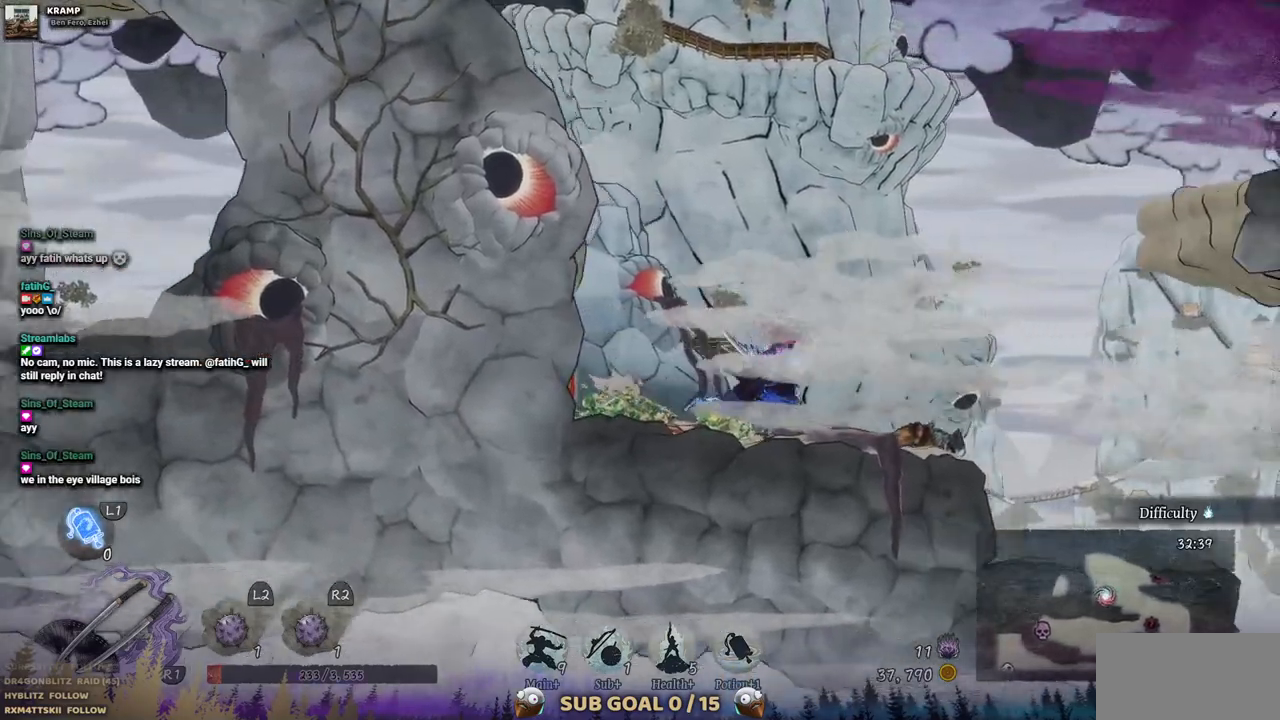
{"buttons": ["DPAD_RIGHT"], "left_stick": "center", "right_stick": "center", "events": []}
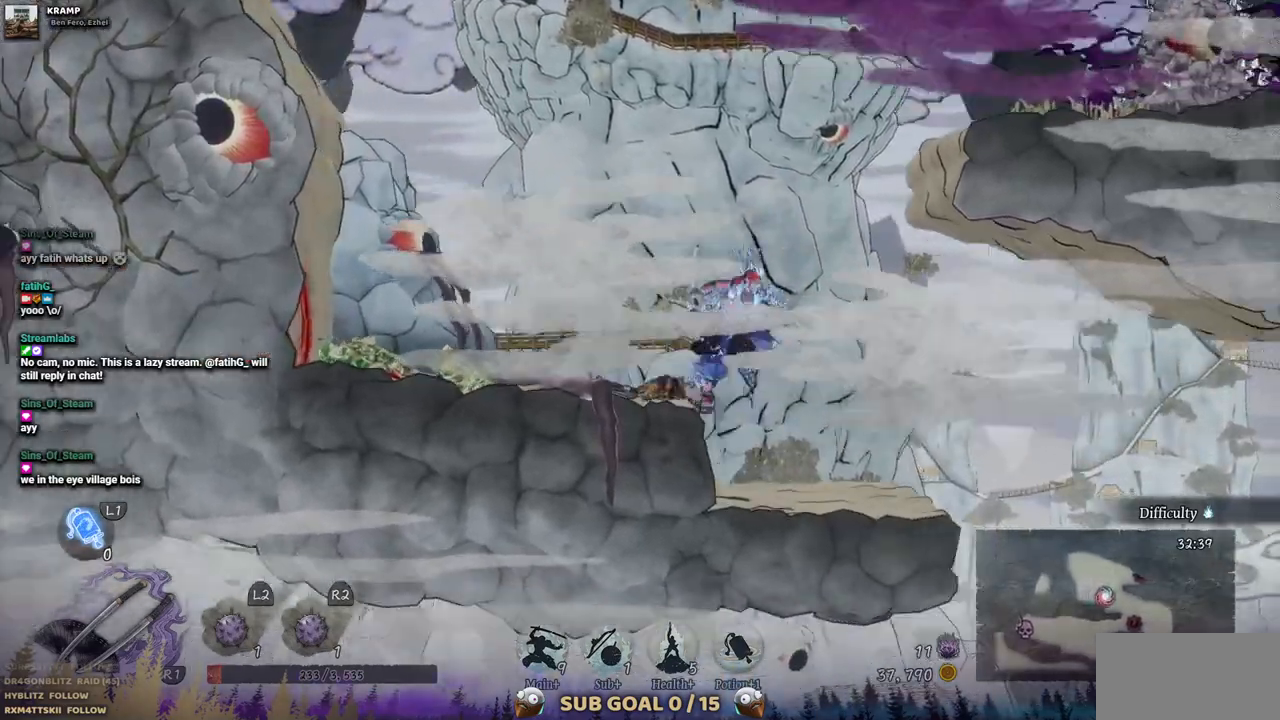
{"buttons": ["DPAD_LEFT"], "left_stick": "center", "right_stick": "center", "events": [[150, "DPAD_RIGHT", "up"], [500, "DPAD_LEFT", "down"]]}
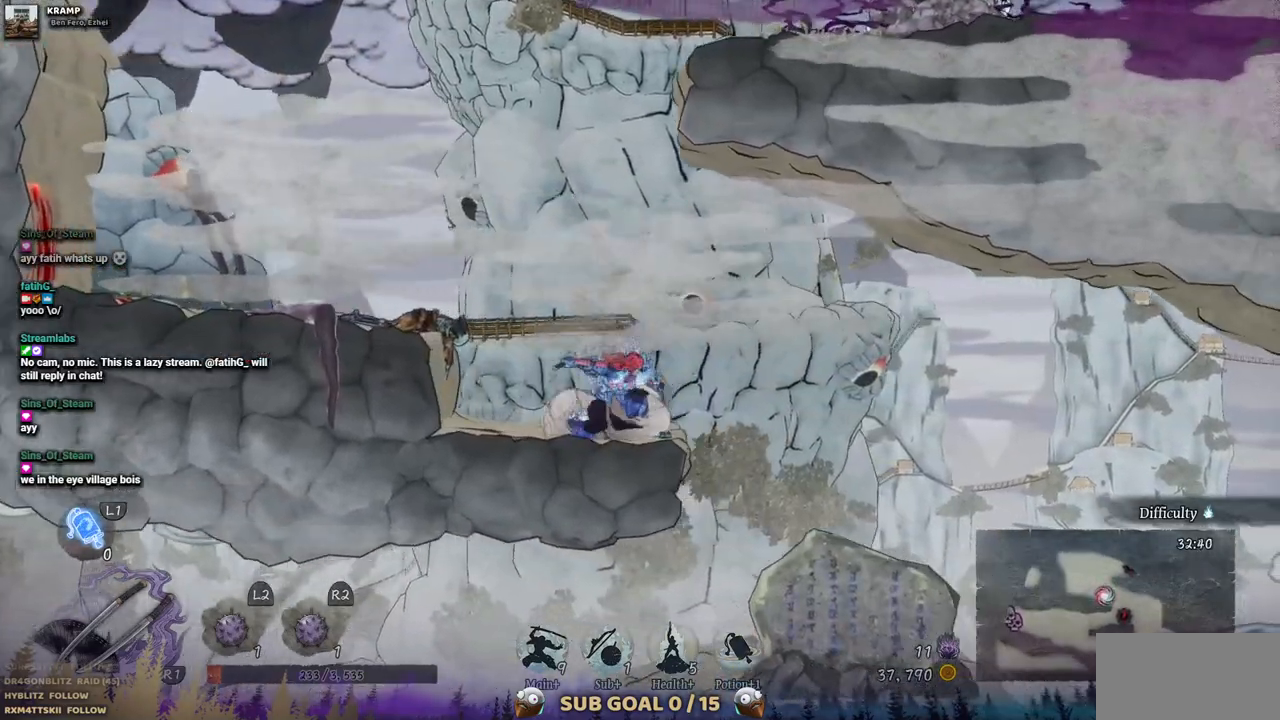
{"buttons": ["DPAD_LEFT"], "left_stick": "center", "right_stick": "center", "events": [[83, "CROSS", "down"], [467, "CROSS", "up"]]}
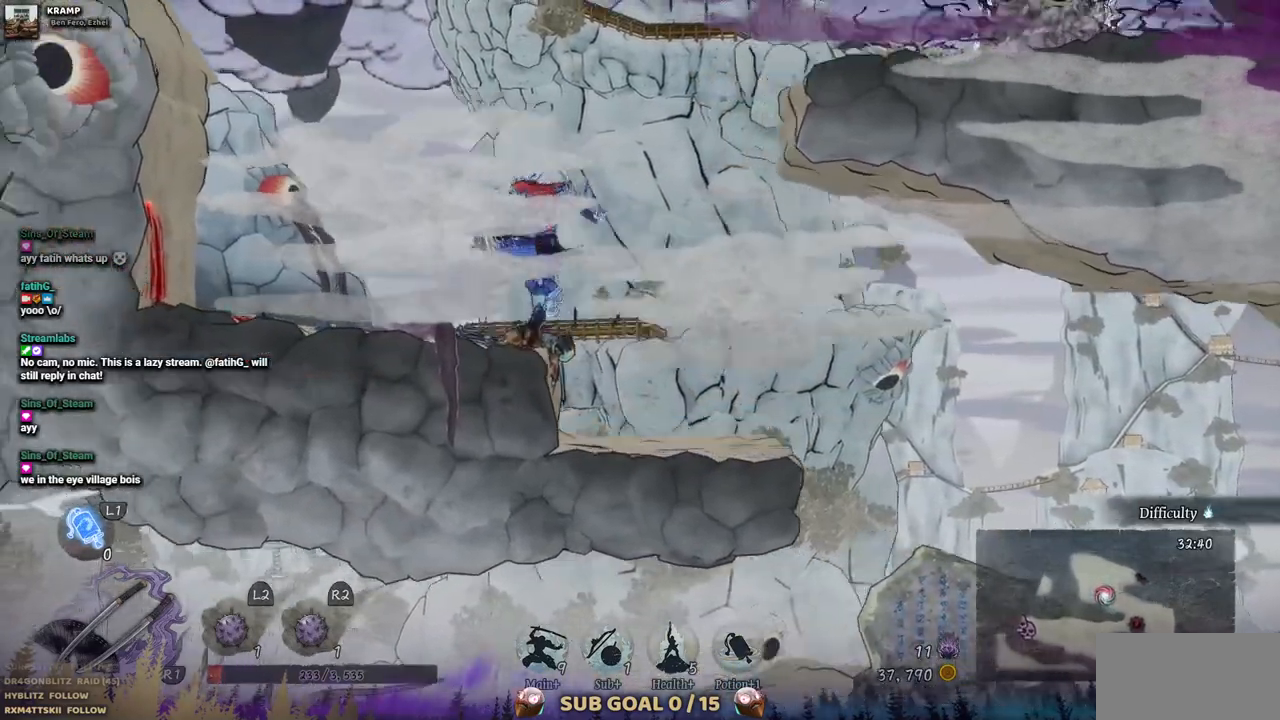
{"buttons": ["DPAD_RIGHT"], "left_stick": "center", "right_stick": "center", "events": [[150, "DPAD_LEFT", "up"], [467, "DPAD_RIGHT", "down"]]}
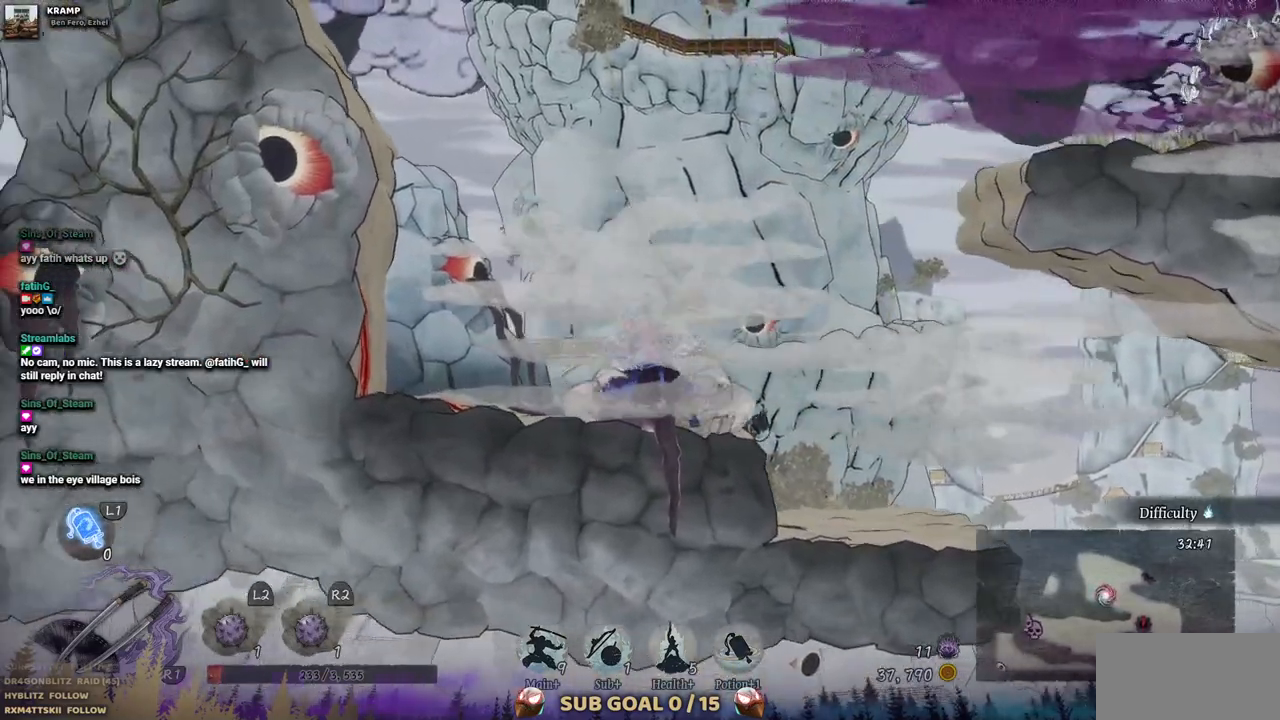
{"buttons": ["CROSS", "DPAD_RIGHT"], "left_stick": "center", "right_stick": "center", "events": [[100, "CROSS", "down"], [333, "CROSS", "up"], [433, "CROSS", "down"]]}
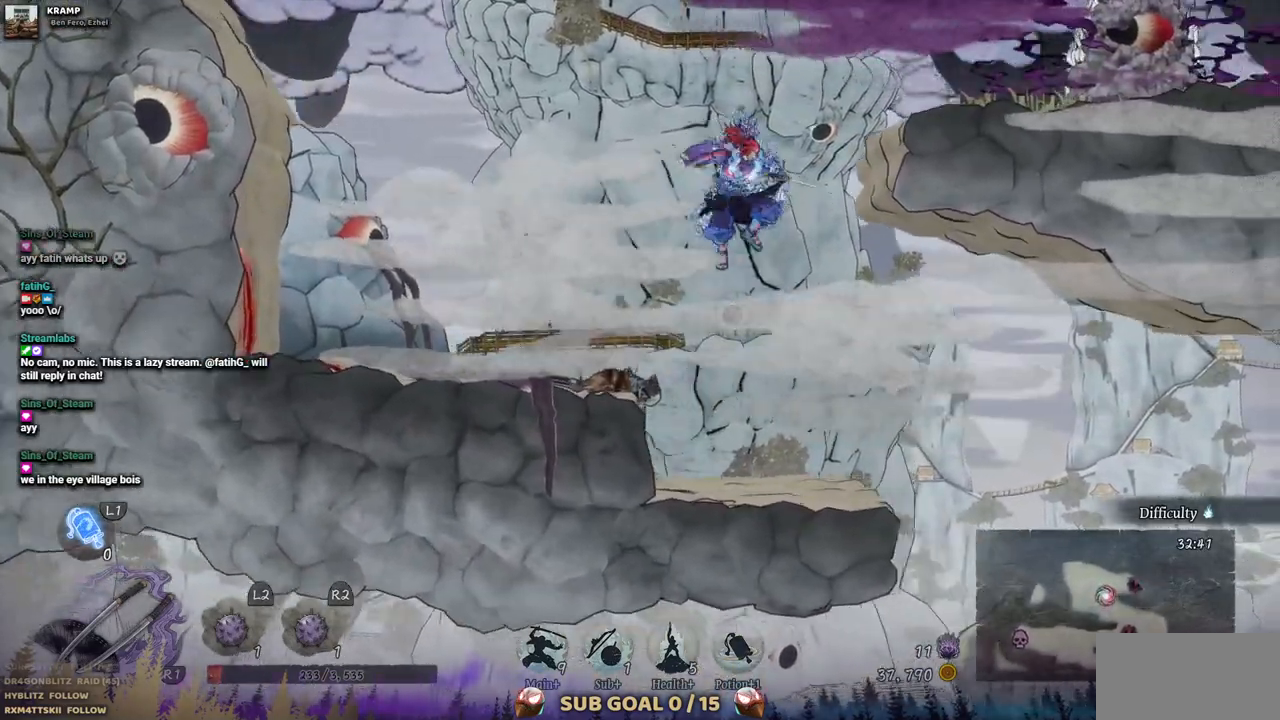
{"buttons": ["DPAD_RIGHT"], "left_stick": "center", "right_stick": "center", "events": [[233, "CROSS", "up"]]}
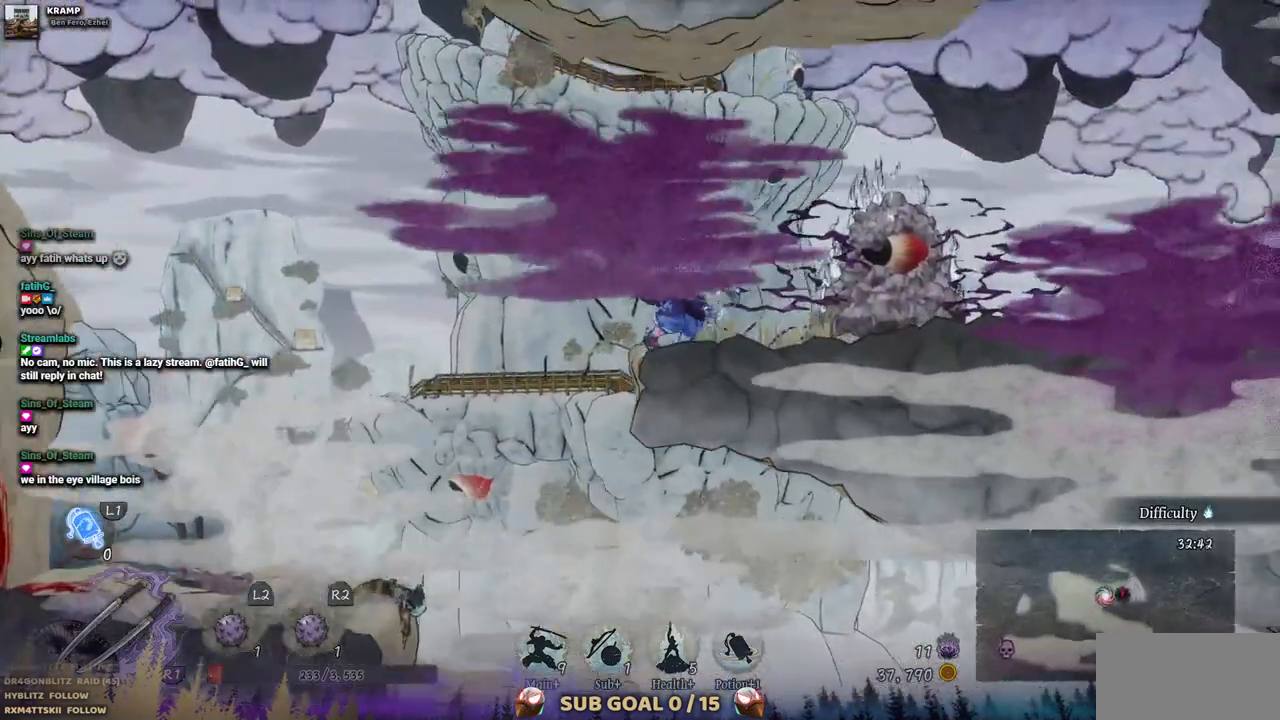
{"buttons": ["SQUARE"], "left_stick": "center", "right_stick": "center", "events": [[100, "SQUARE", "down"], [183, "DPAD_RIGHT", "up"], [217, "SQUARE", "up"], [317, "SQUARE", "down"], [433, "SQUARE", "up"], [500, "SQUARE", "down"]]}
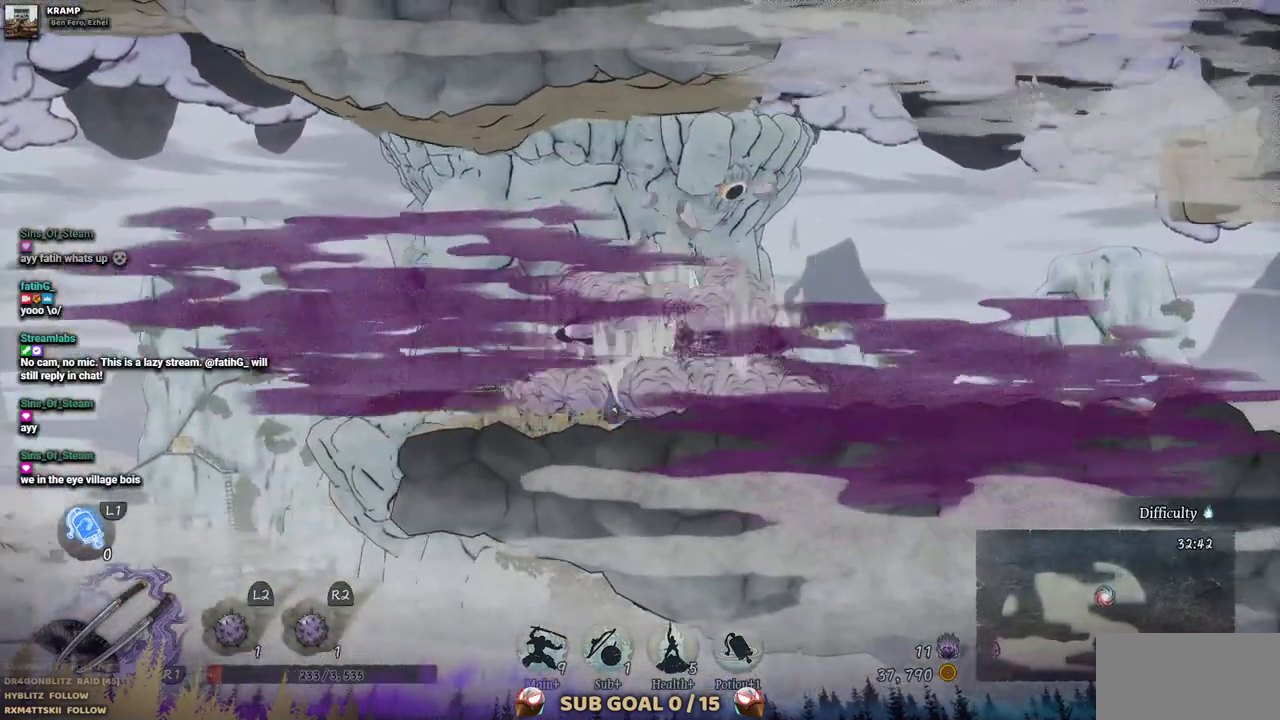
{"buttons": [], "left_stick": "center", "right_stick": "center", "events": [[83, "SQUARE", "up"], [167, "SQUARE", "down"], [233, "SQUARE", "up"]]}
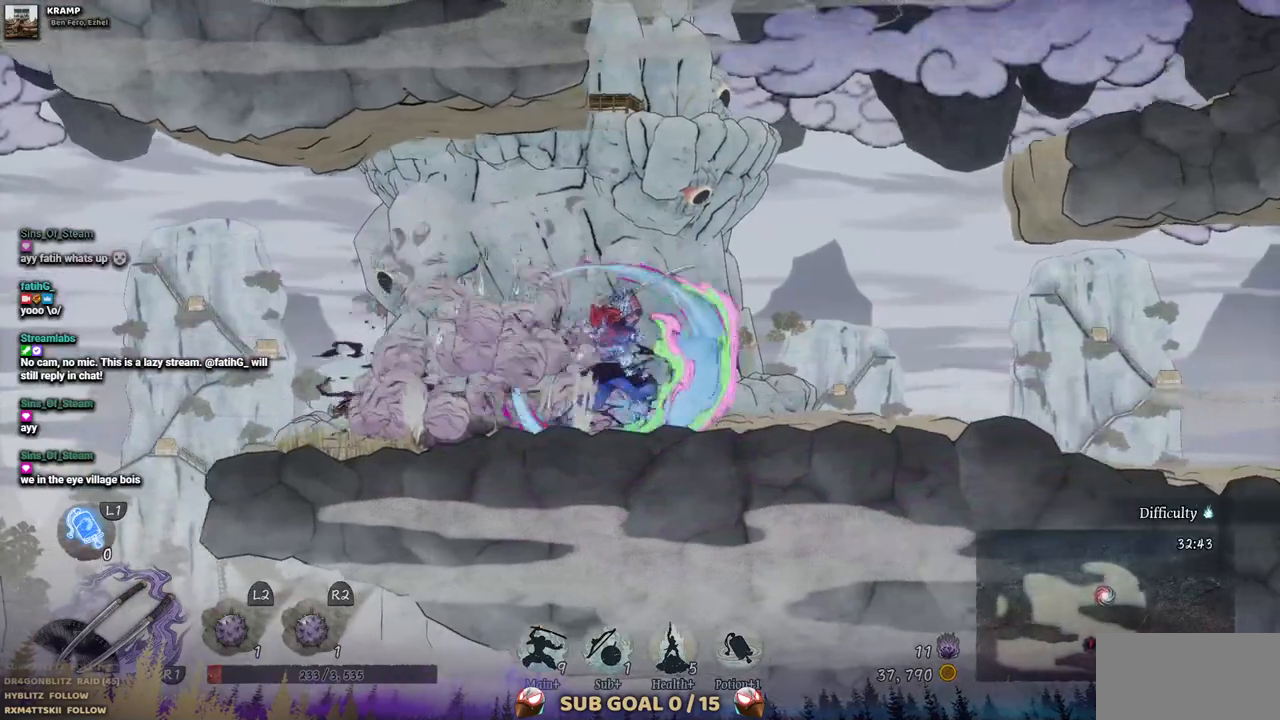
{"buttons": [], "left_stick": "center", "right_stick": "center", "events": []}